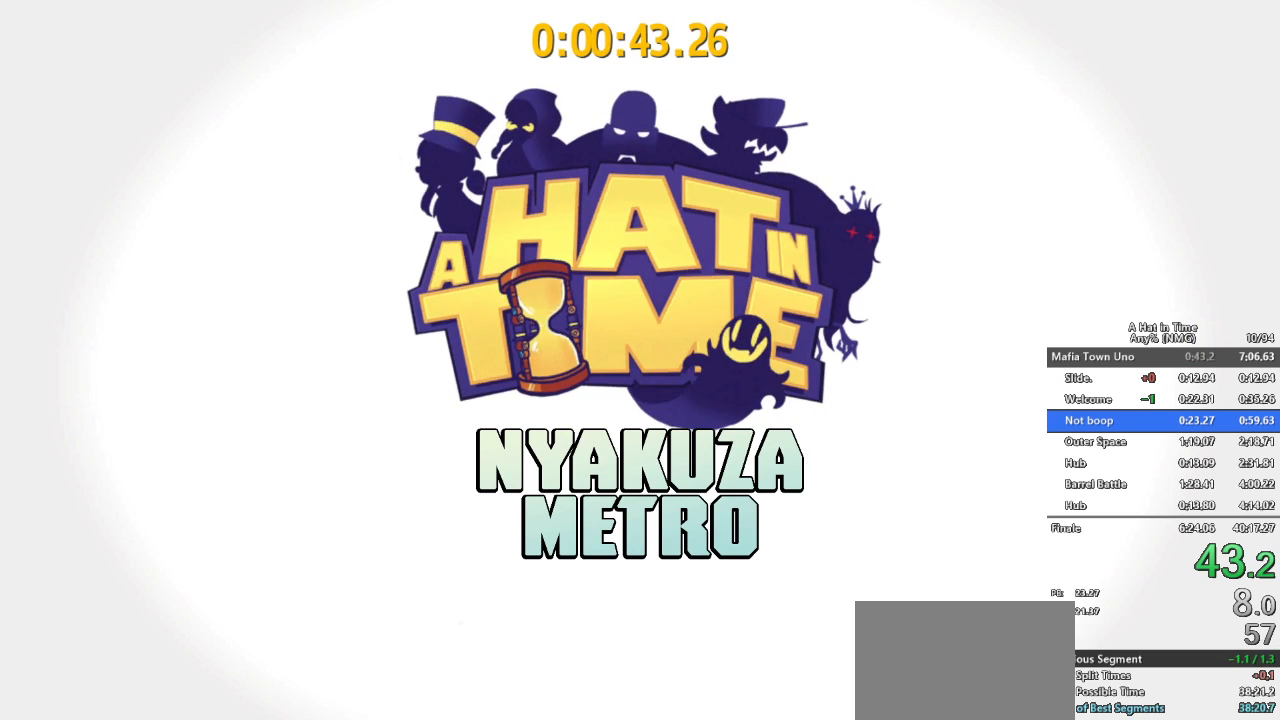
Gameplay with a controller (Nintendo layout); each line is a JSON object with the inputs held at the frame after it. "button_events" lists button changes between this image and that frame as [ms after this image, input, new state], when the widget could be followed in between (sticks are given only as held states). Not read: L1 L3 R1 R3.
{"buttons": ["L2"], "left_stick": "down-left", "right_stick": "center", "button_events": [[434, "L2", "down"]]}
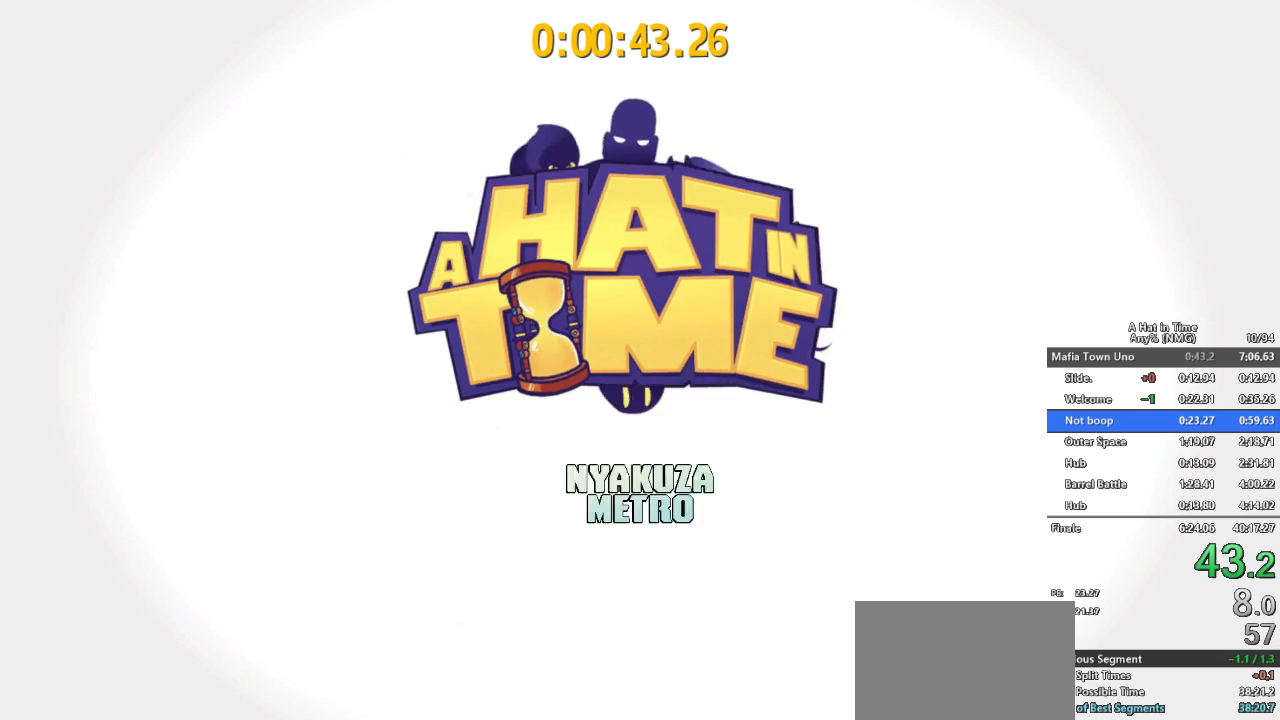
{"buttons": ["L2"], "left_stick": "down-left", "right_stick": "center", "button_events": [[200, "A", "down"], [267, "L2", "up"], [350, "L2", "down"], [367, "A", "up"]]}
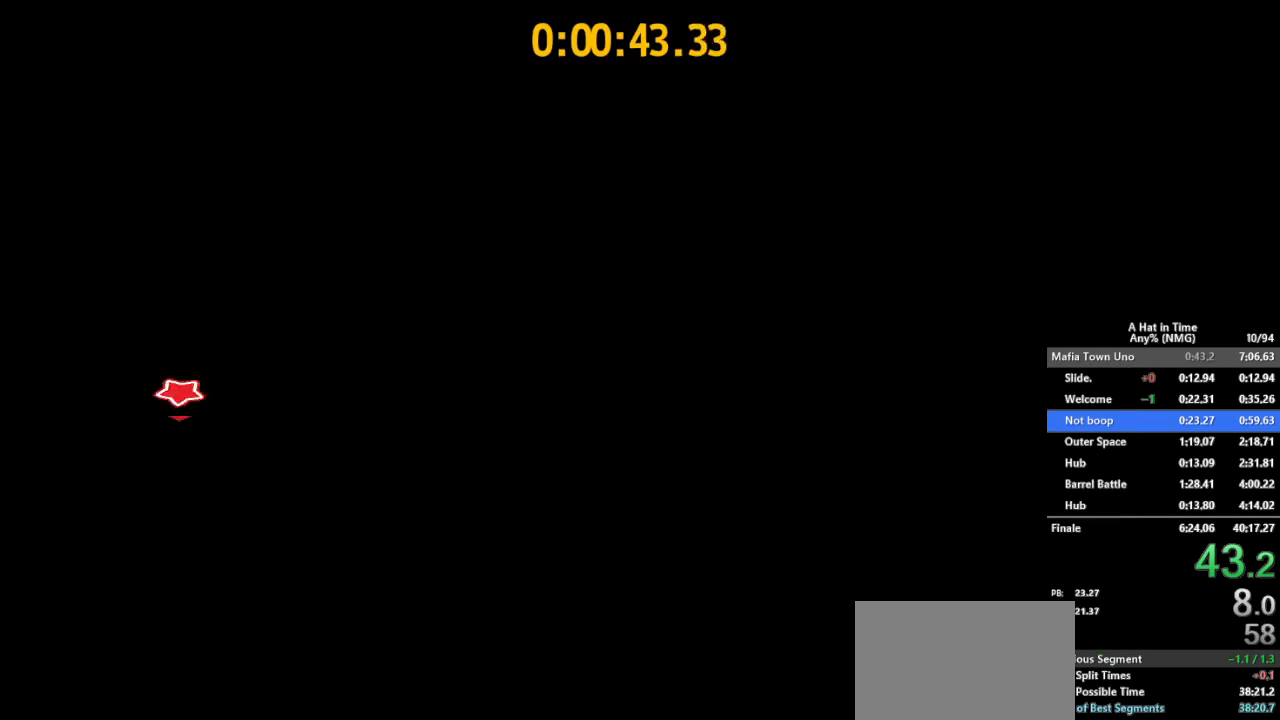
{"buttons": ["L2"], "left_stick": "down-left", "right_stick": "center", "button_events": [[101, "A", "down"], [151, "A", "up"], [201, "A", "down"], [251, "A", "up"], [301, "A", "down"], [351, "A", "up"]]}
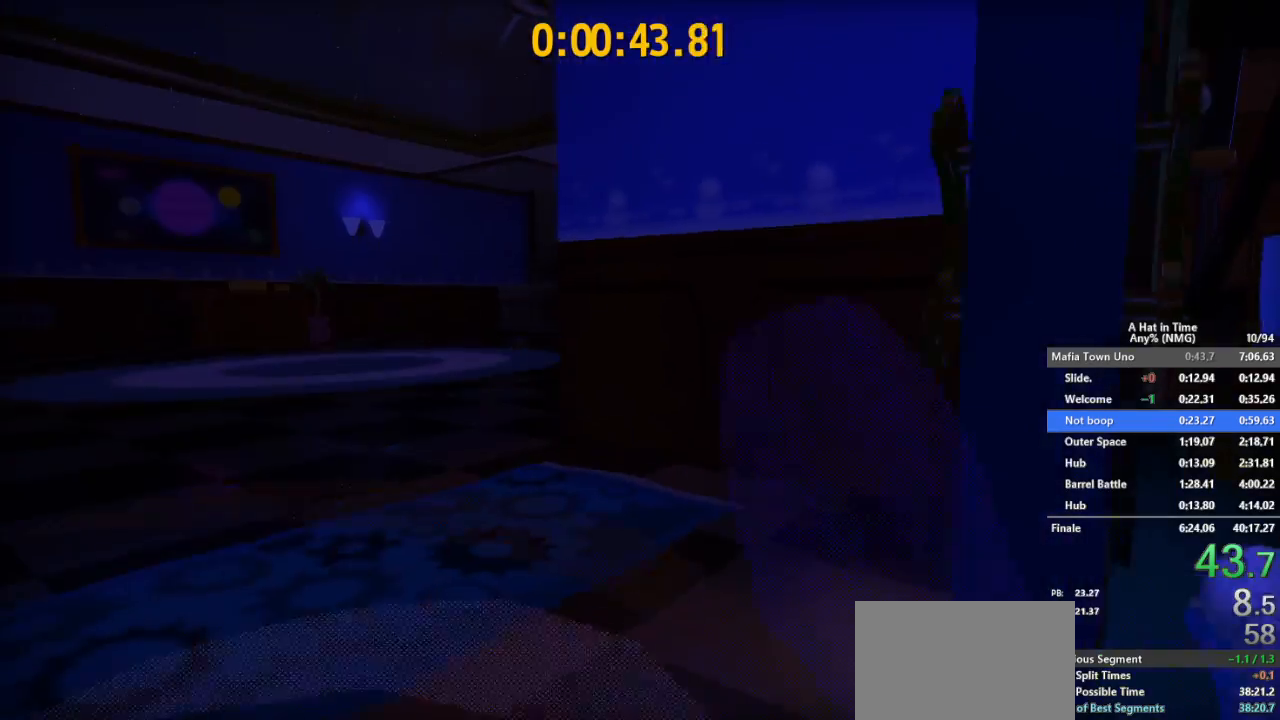
{"buttons": [], "left_stick": "center", "right_stick": "center", "button_events": [[17, "A", "down"], [67, "A", "up"], [217, "L2", "up"]]}
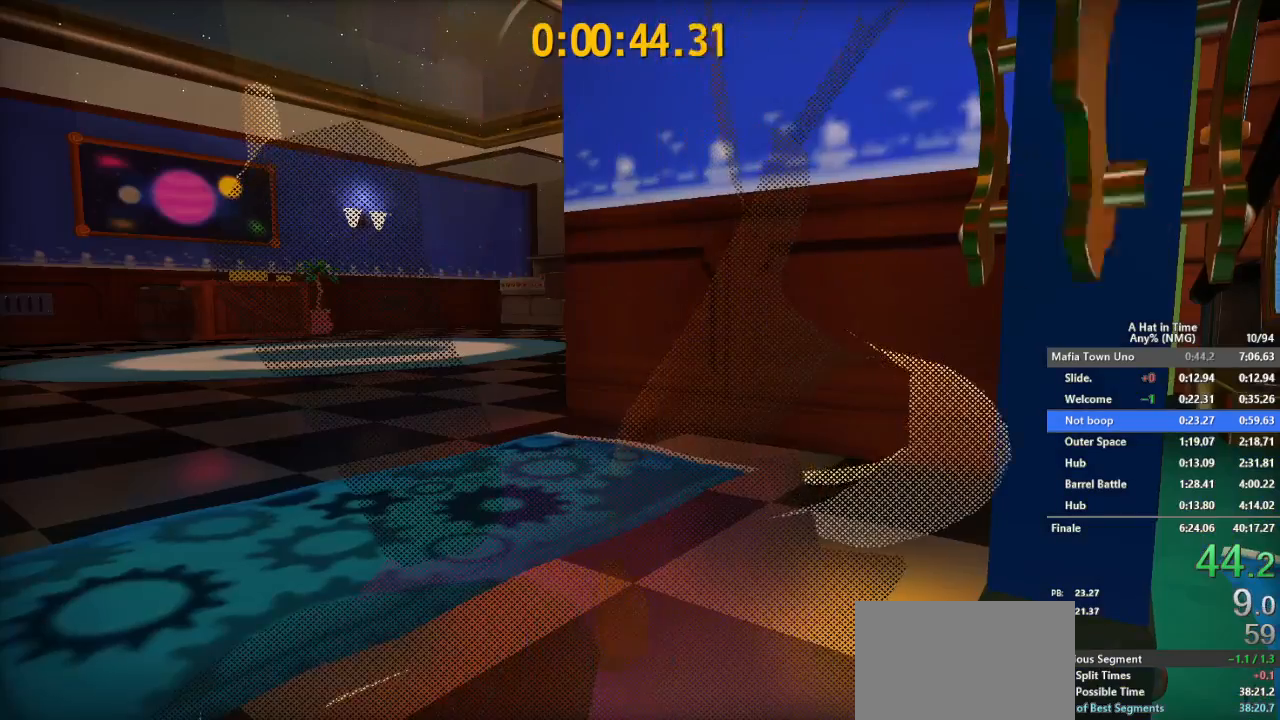
{"buttons": ["SELECT"], "left_stick": "center", "right_stick": "center", "button_events": [[233, "SELECT", "down"]]}
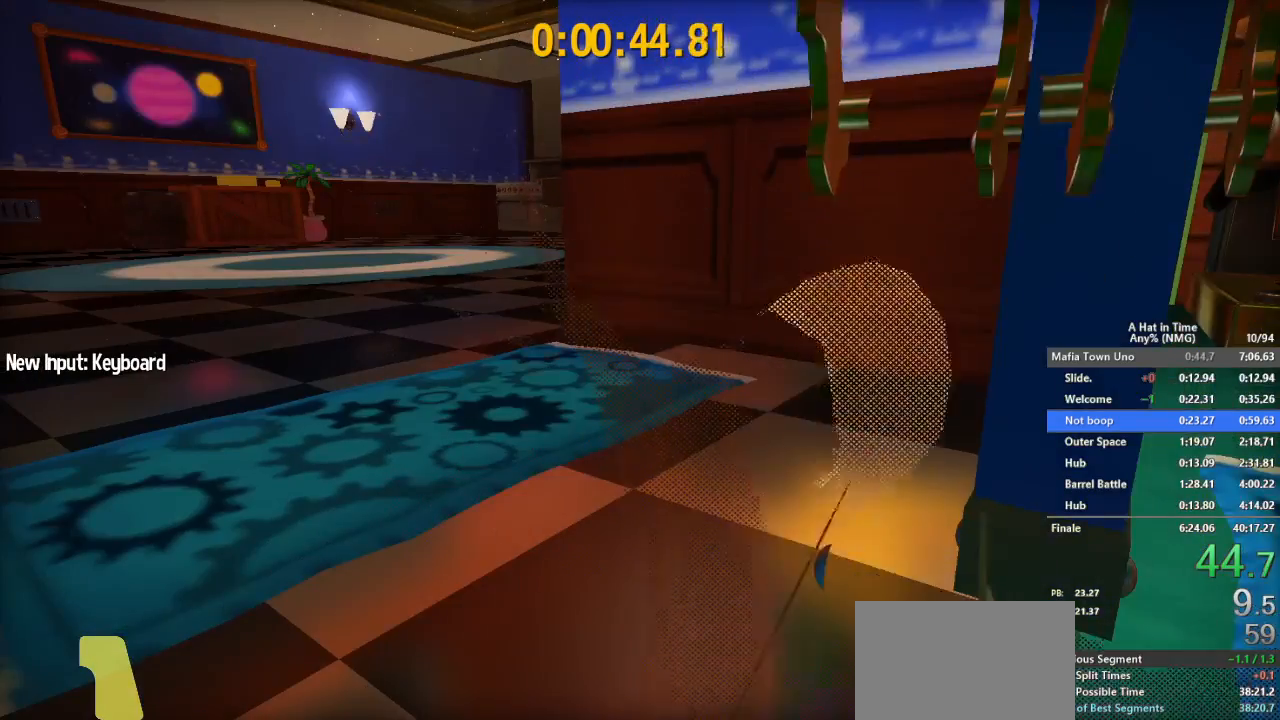
{"buttons": ["SELECT"], "left_stick": "center", "right_stick": "center", "button_events": []}
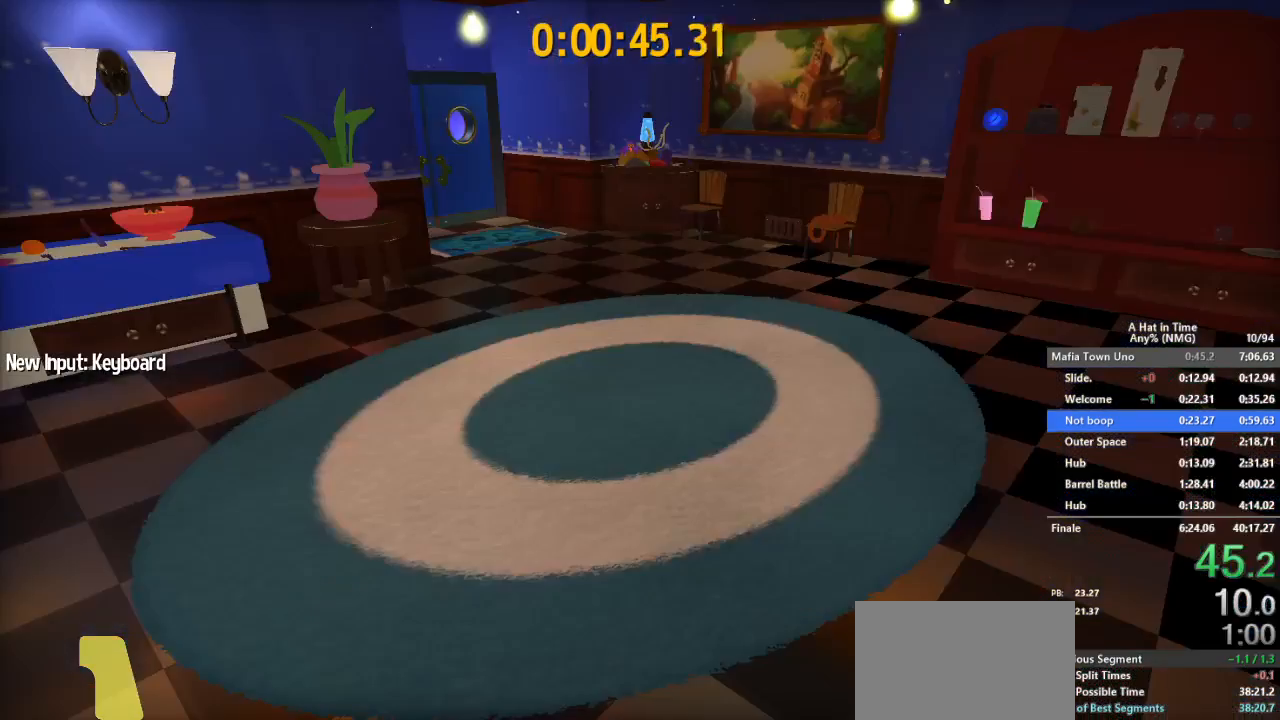
{"buttons": ["SELECT"], "left_stick": "center", "right_stick": "center", "button_events": []}
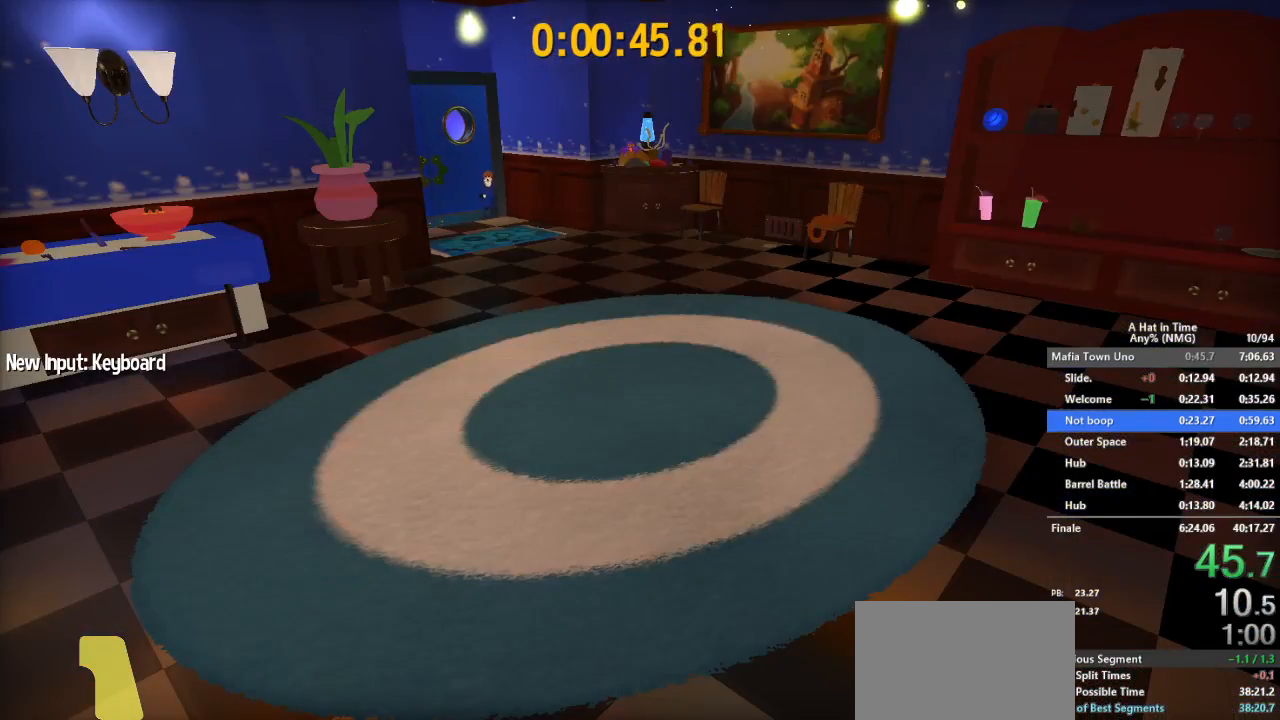
{"buttons": ["SELECT"], "left_stick": "center", "right_stick": "center", "button_events": []}
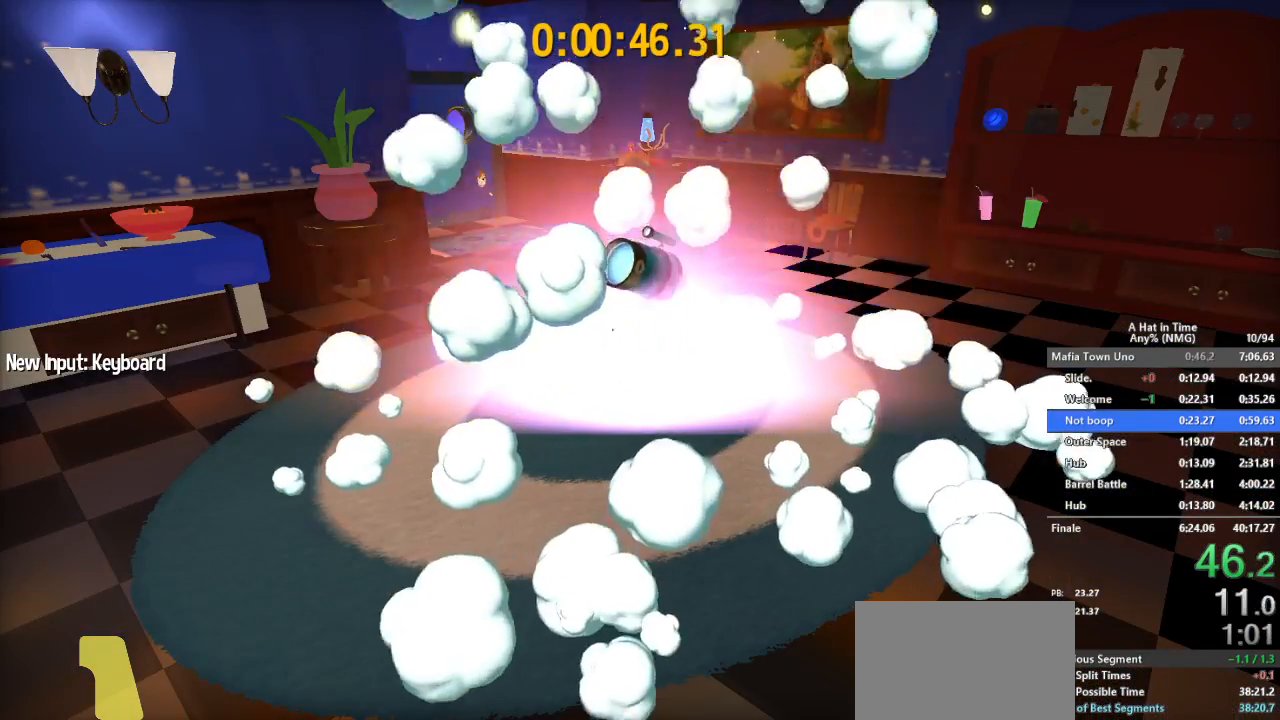
{"buttons": ["SELECT"], "left_stick": "center", "right_stick": "center", "button_events": []}
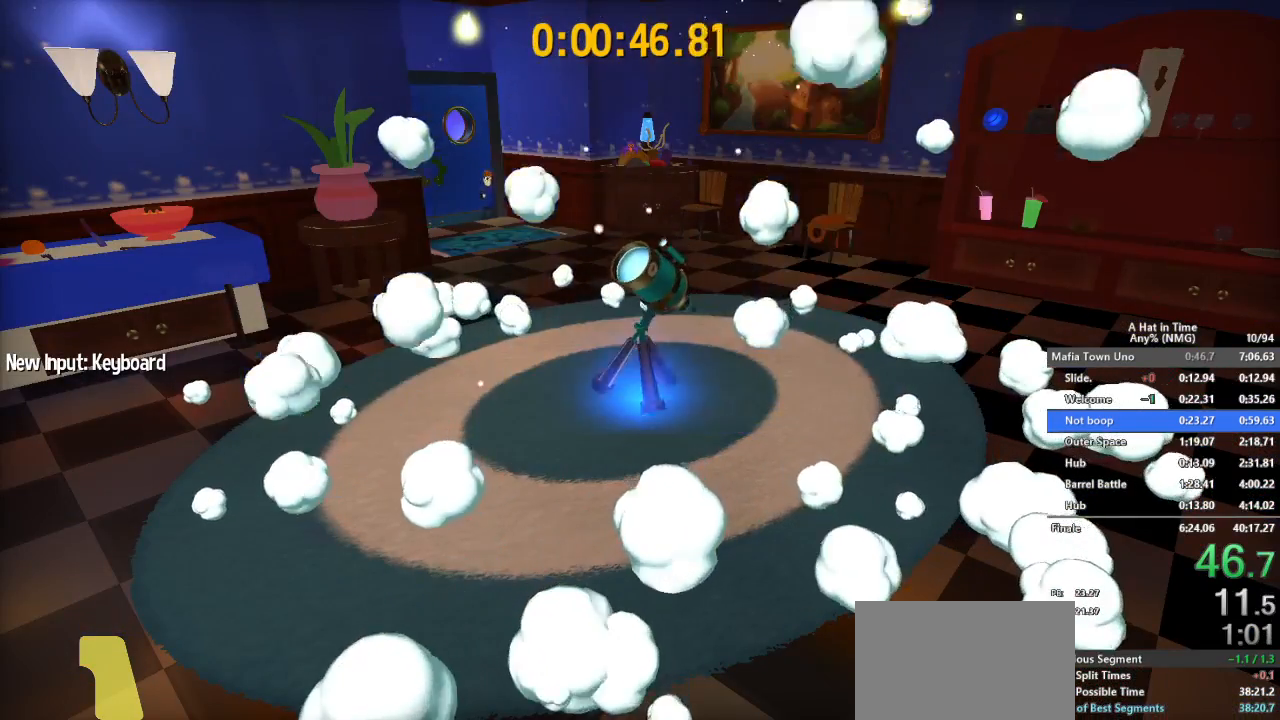
{"buttons": ["SELECT"], "left_stick": "center", "right_stick": "center", "button_events": []}
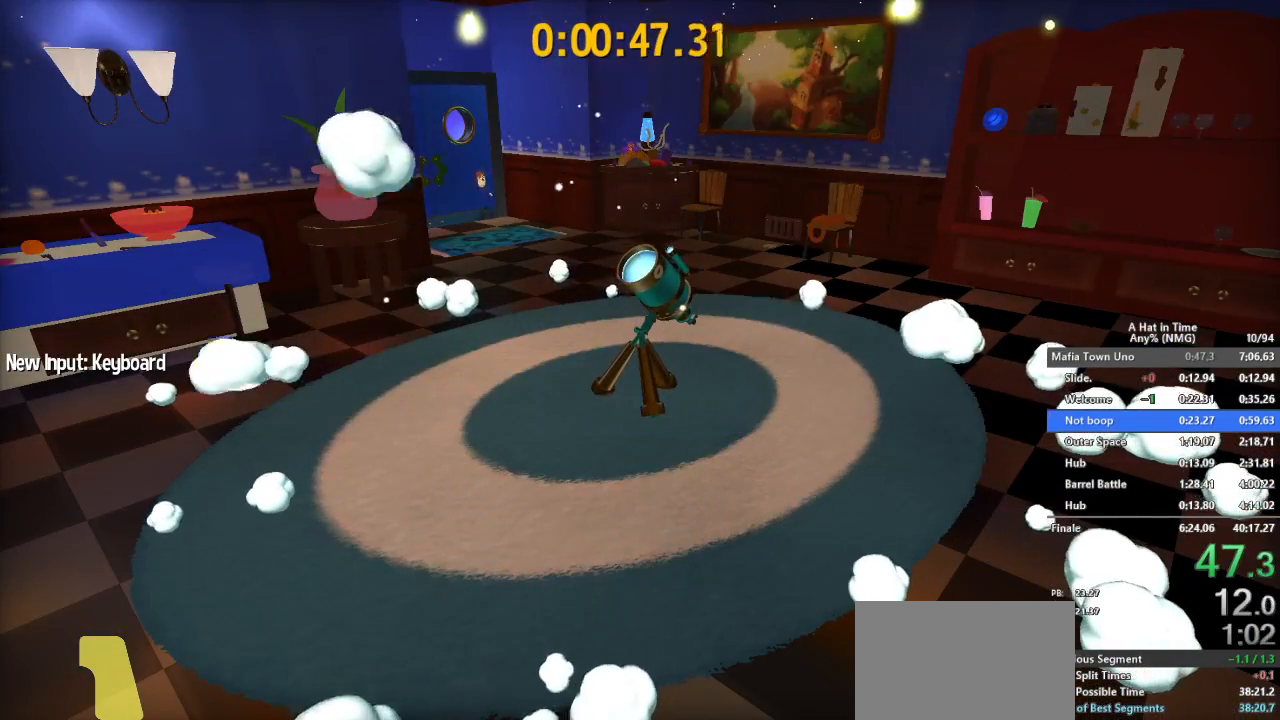
{"buttons": ["SELECT"], "left_stick": "center", "right_stick": "center", "button_events": []}
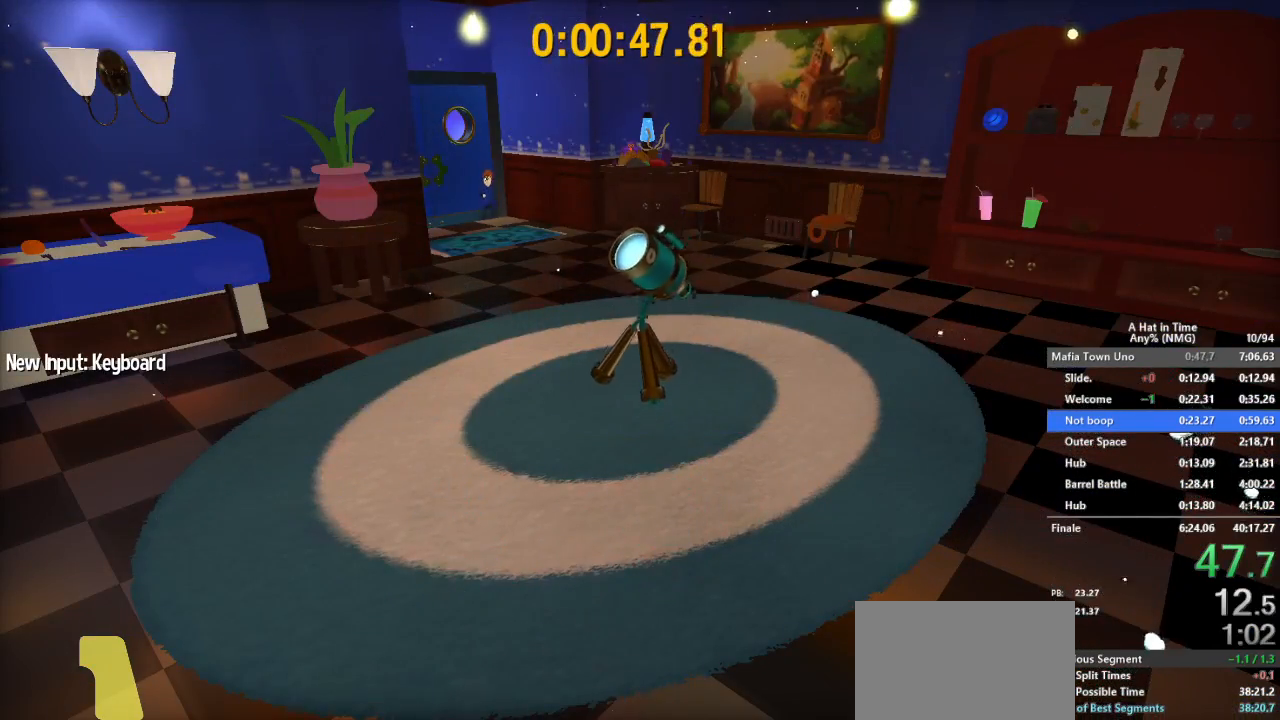
{"buttons": ["L2"], "left_stick": "up-left", "right_stick": "center", "button_events": [[17, "SELECT", "up"], [67, "A", "down"], [184, "A", "up"], [234, "L2", "down"], [301, "L2", "up"], [434, "L2", "down"]]}
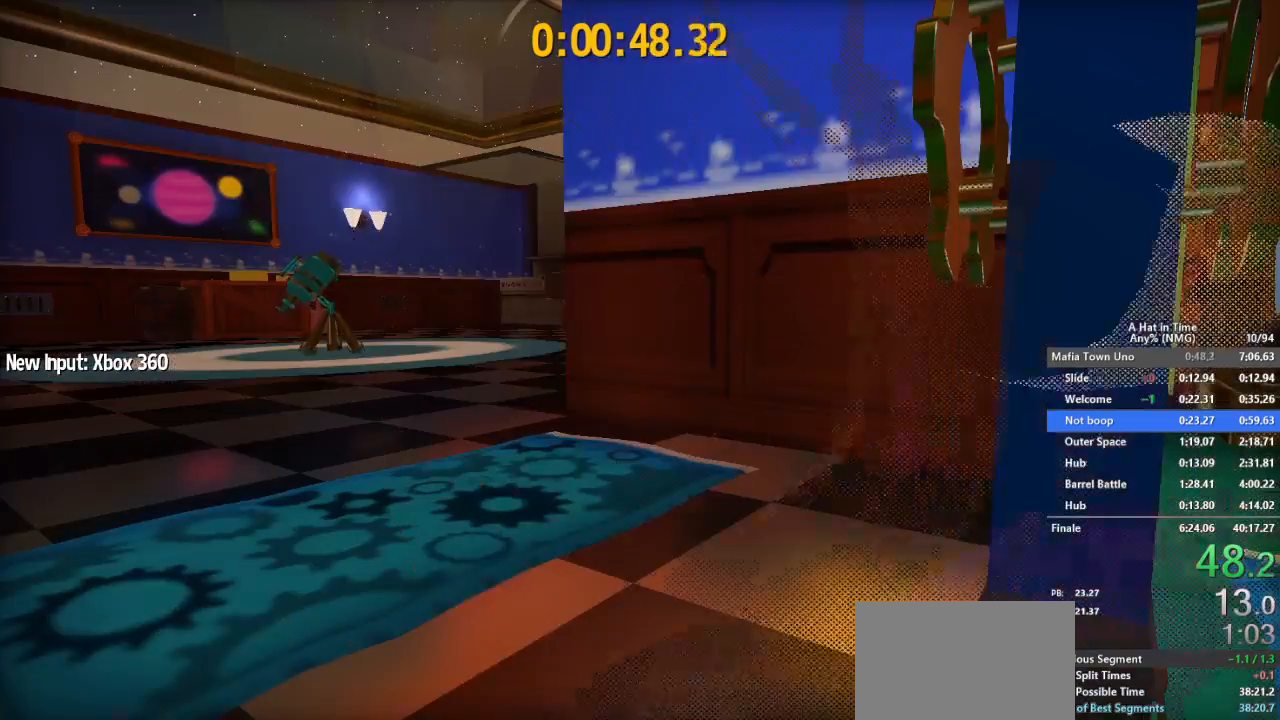
{"buttons": ["L2"], "left_stick": "up-left", "right_stick": "center", "button_events": []}
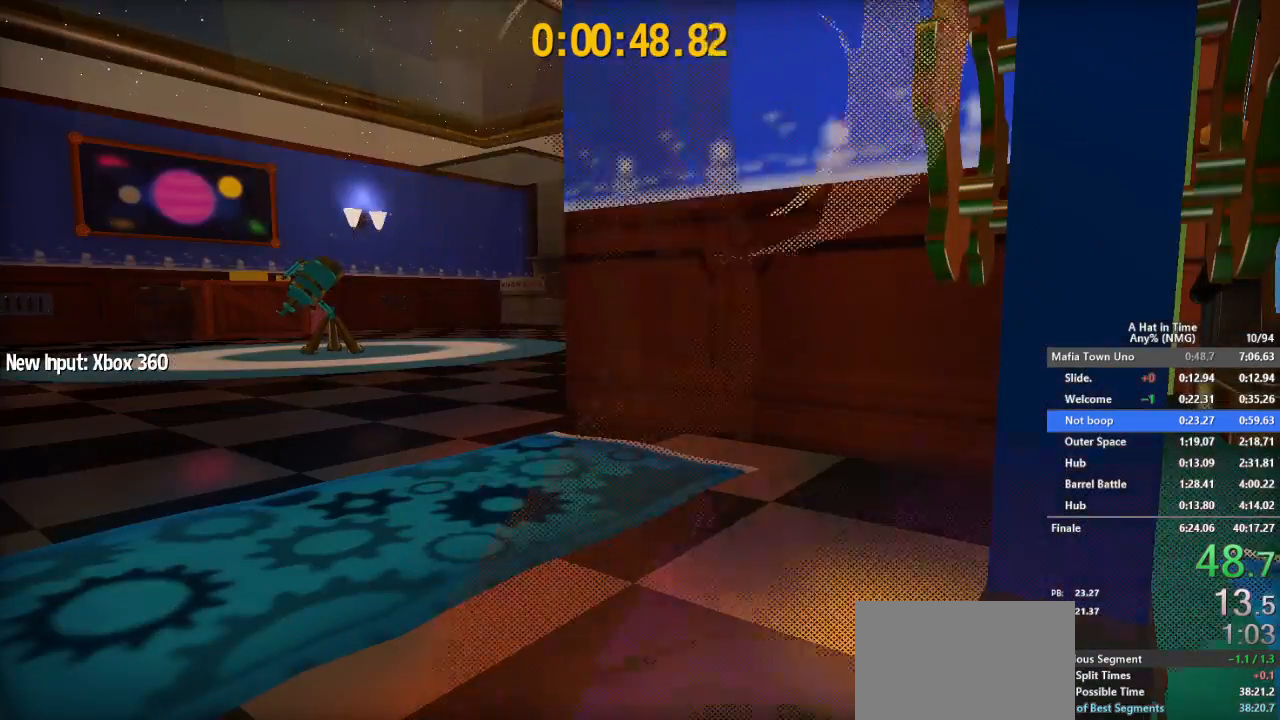
{"buttons": ["L2"], "left_stick": "up-left", "right_stick": "center", "button_events": []}
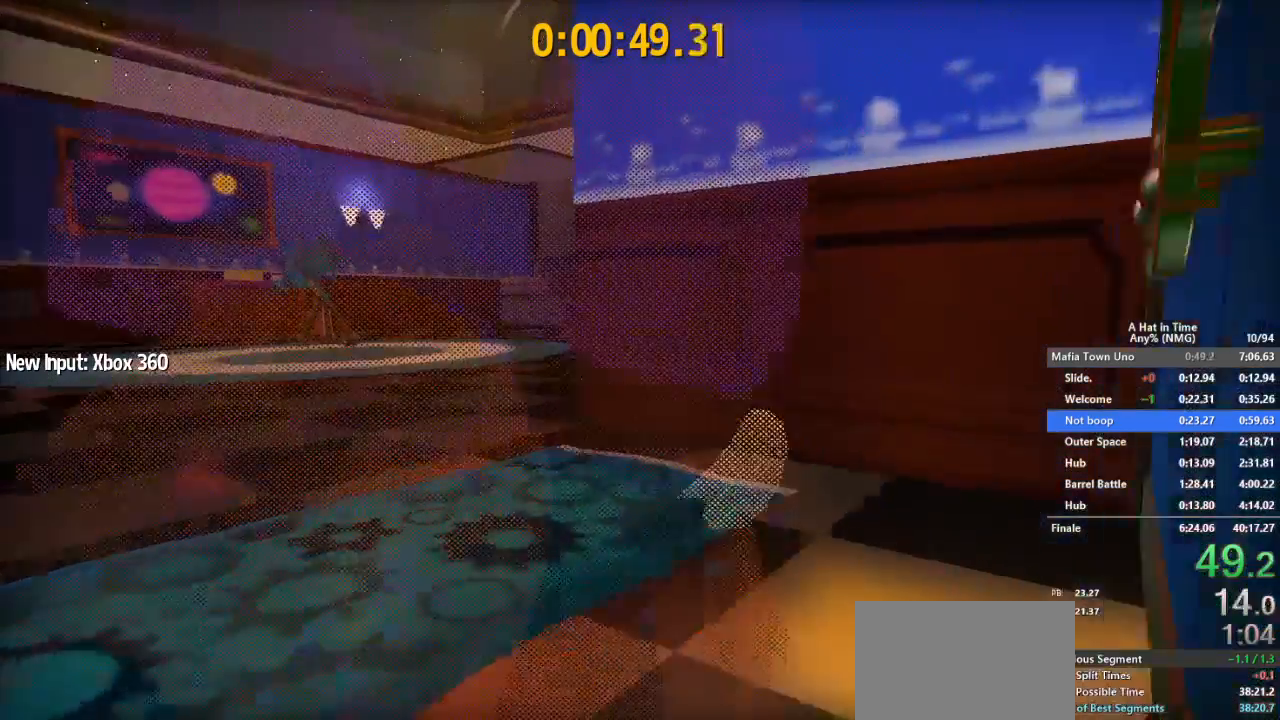
{"buttons": ["L2", "R2"], "left_stick": "up-left", "right_stick": "center", "button_events": [[450, "R2", "down"]]}
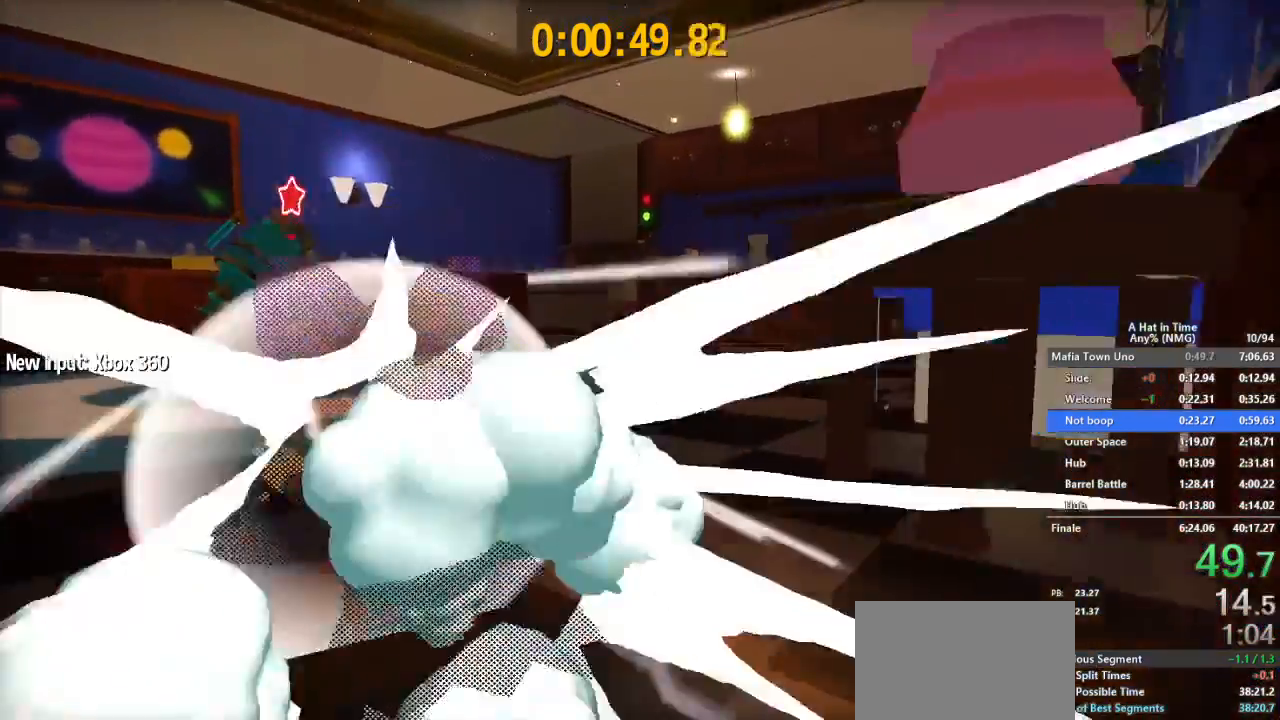
{"buttons": ["L2"], "left_stick": "up-left", "right_stick": "center", "button_events": [[117, "R2", "up"], [401, "A", "down"], [484, "A", "up"]]}
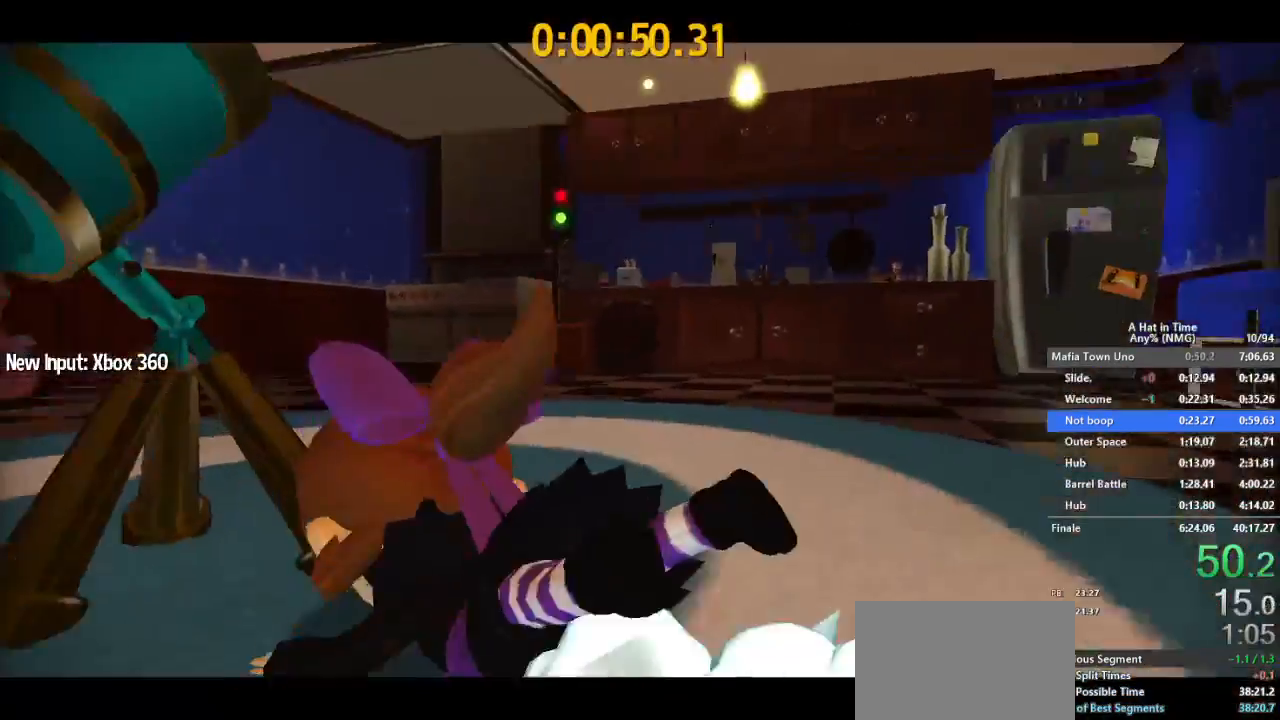
{"buttons": [], "left_stick": "center", "right_stick": "center", "button_events": [[33, "A", "down"], [133, "A", "up"], [183, "A", "down"], [183, "L2", "up"], [250, "A", "up"]]}
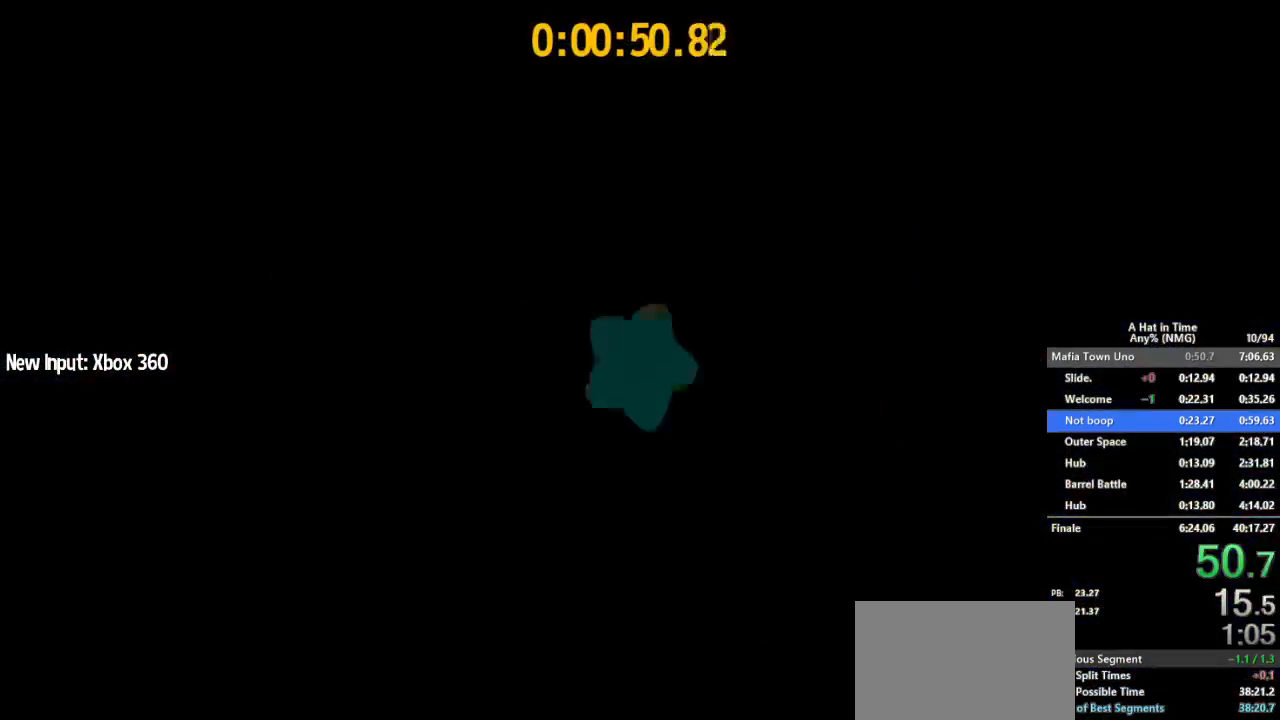
{"buttons": [], "left_stick": "center", "right_stick": "center", "button_events": []}
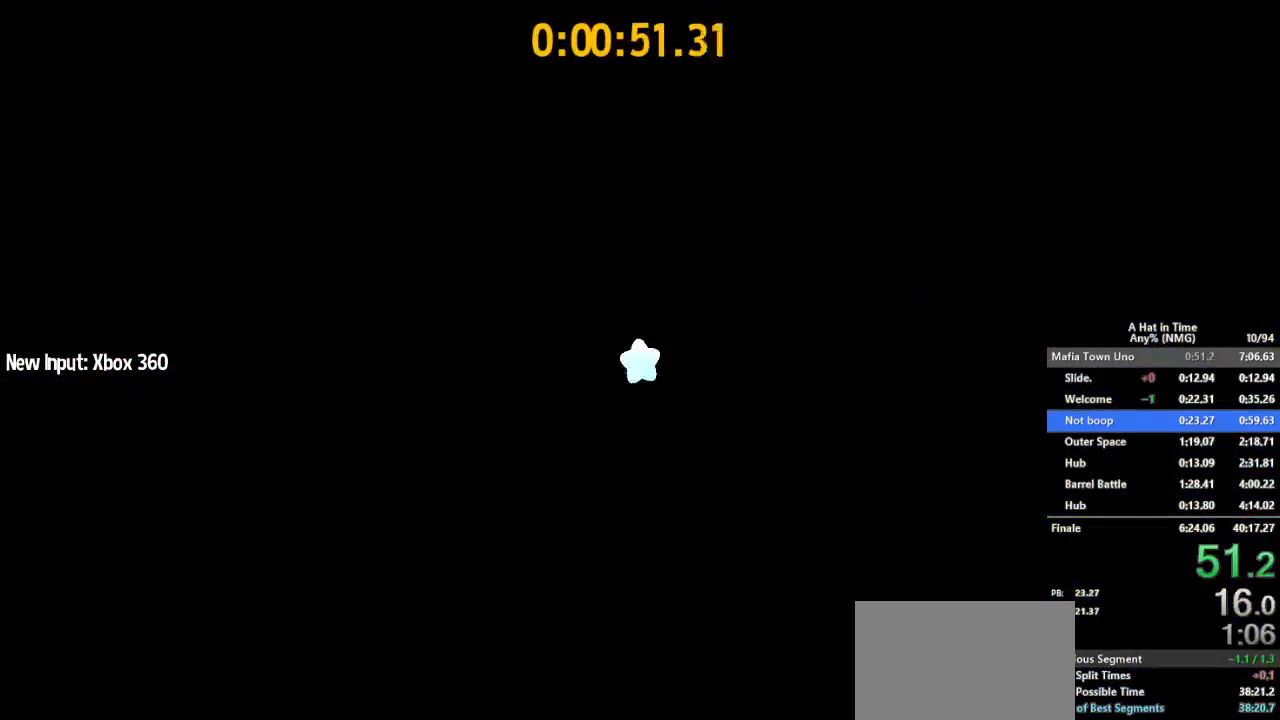
{"buttons": [], "left_stick": "center", "right_stick": "center", "button_events": []}
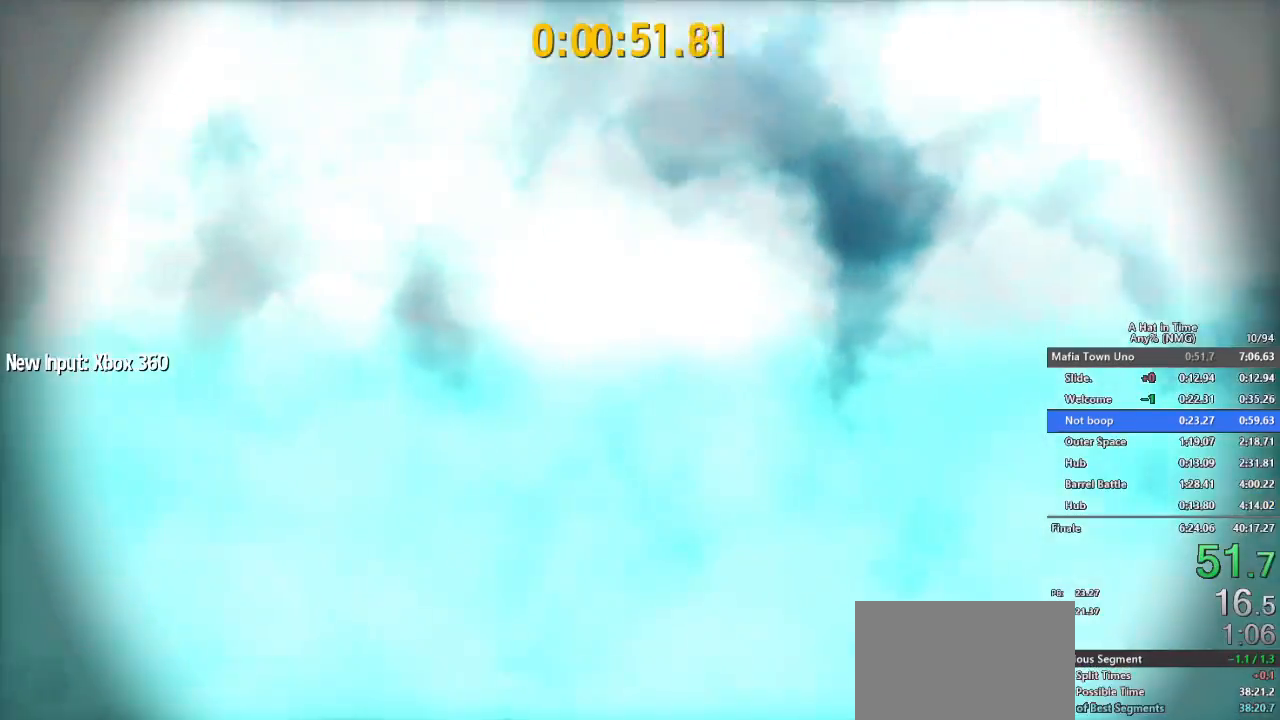
{"buttons": ["B"], "left_stick": "center", "right_stick": "center", "button_events": [[17, "B", "down"], [134, "B", "up"], [234, "B", "down"], [284, "B", "up"], [417, "B", "down"]]}
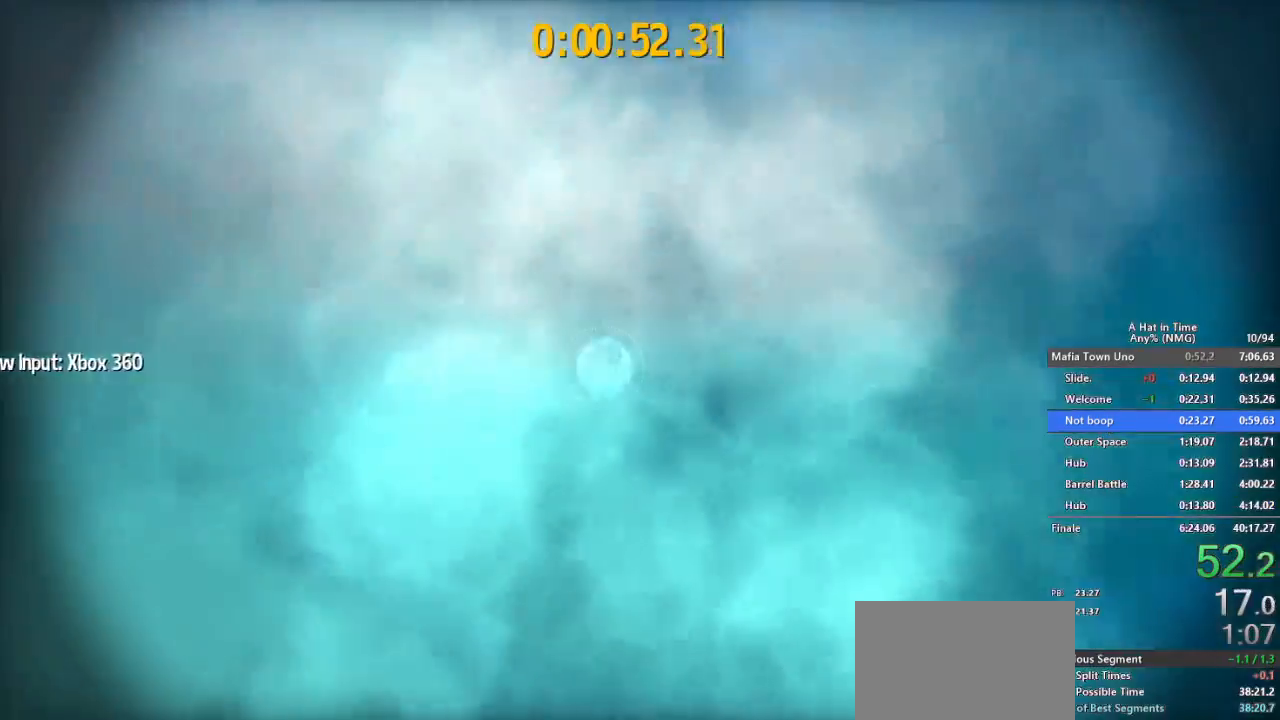
{"buttons": ["B"], "left_stick": "center", "right_stick": "center", "button_events": [[16, "B", "up"], [67, "B", "down"], [417, "B", "up"], [467, "B", "down"]]}
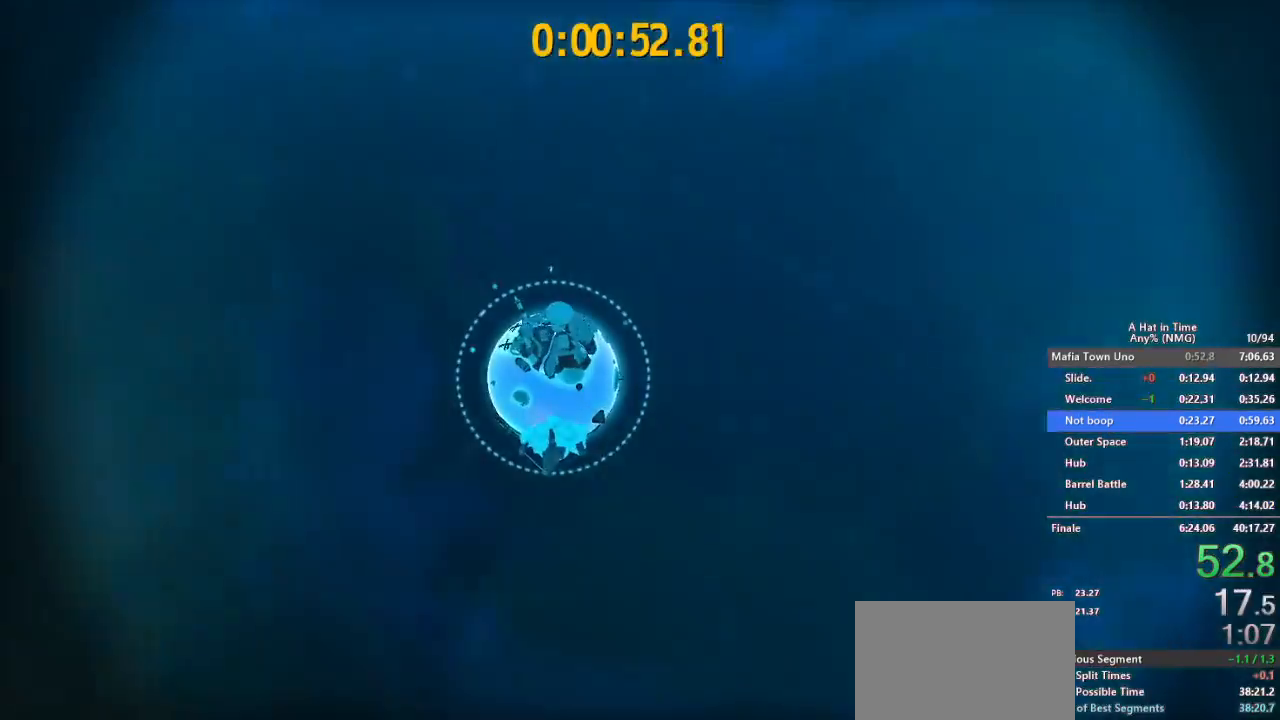
{"buttons": ["B"], "left_stick": "center", "right_stick": "center", "button_events": []}
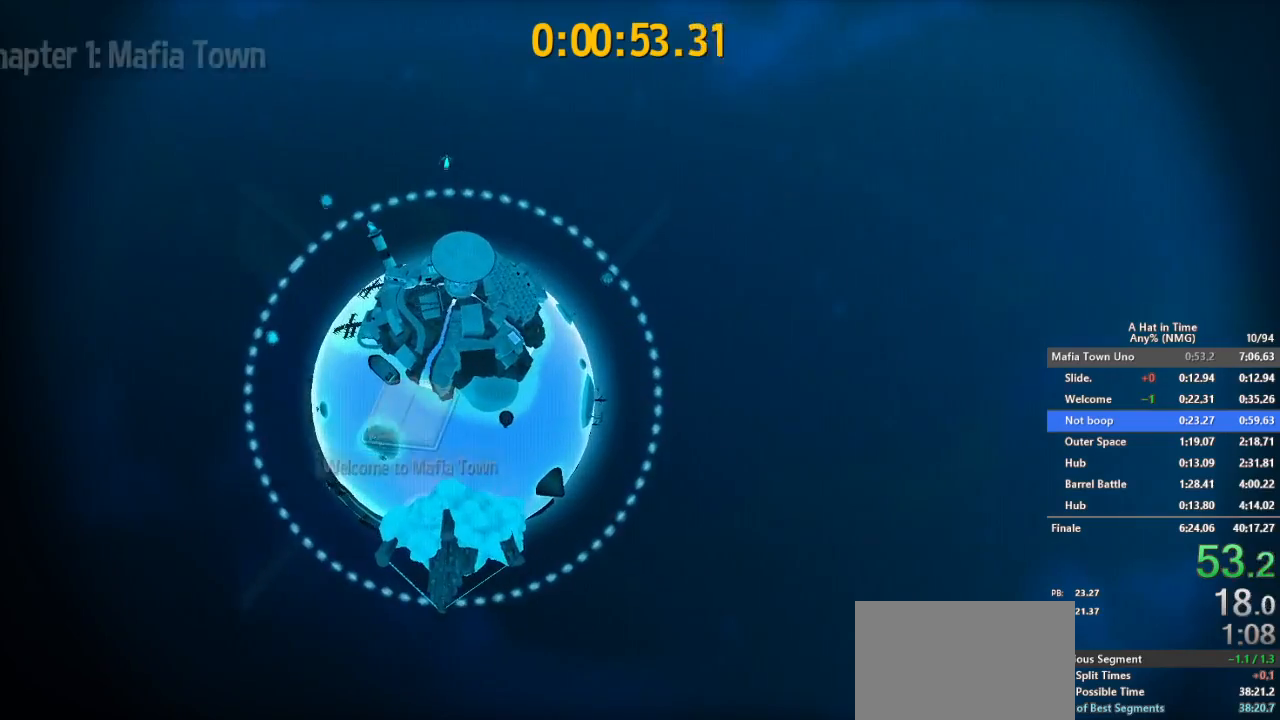
{"buttons": ["B"], "left_stick": "center", "right_stick": "center", "button_events": []}
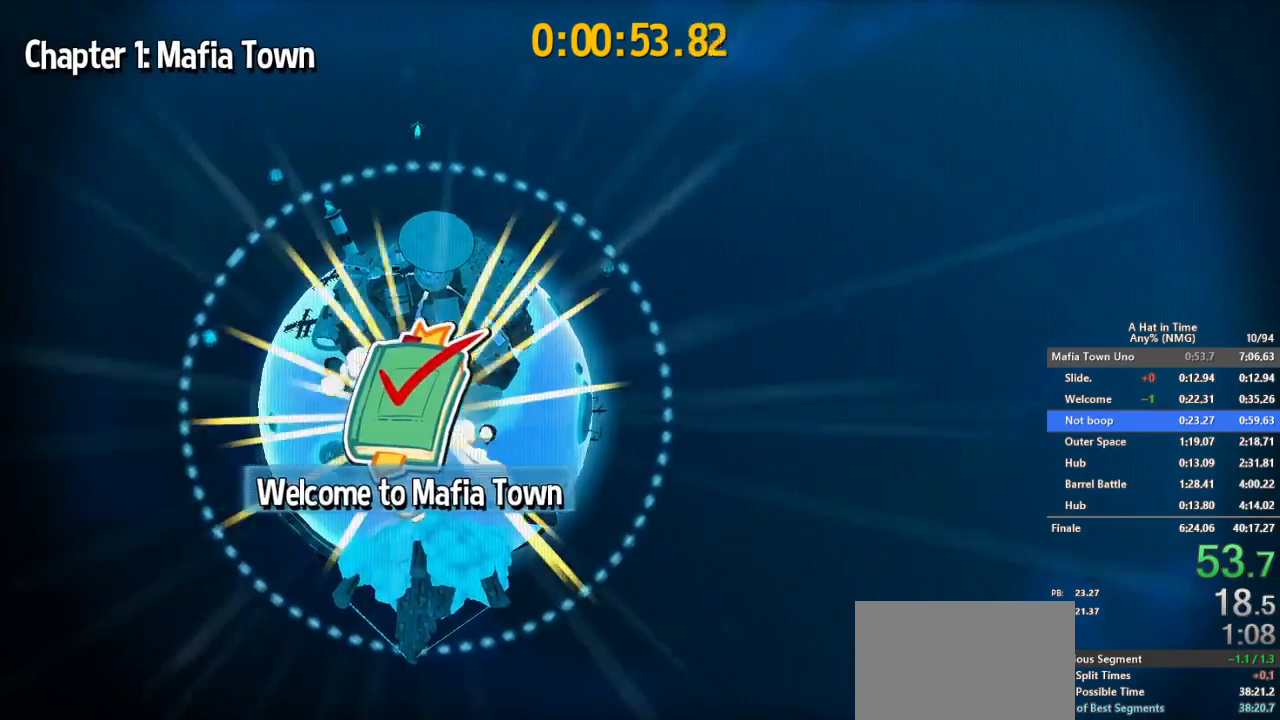
{"buttons": ["B"], "left_stick": "center", "right_stick": "center", "button_events": []}
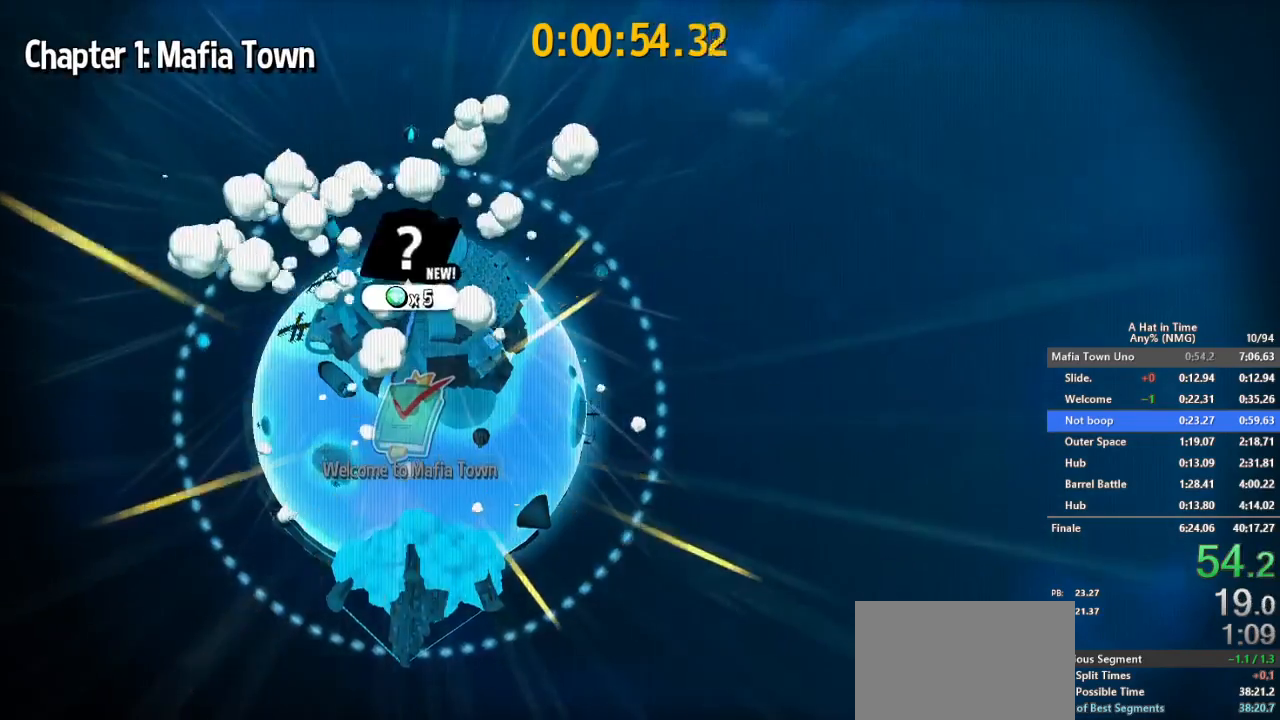
{"buttons": ["B"], "left_stick": "center", "right_stick": "center", "button_events": []}
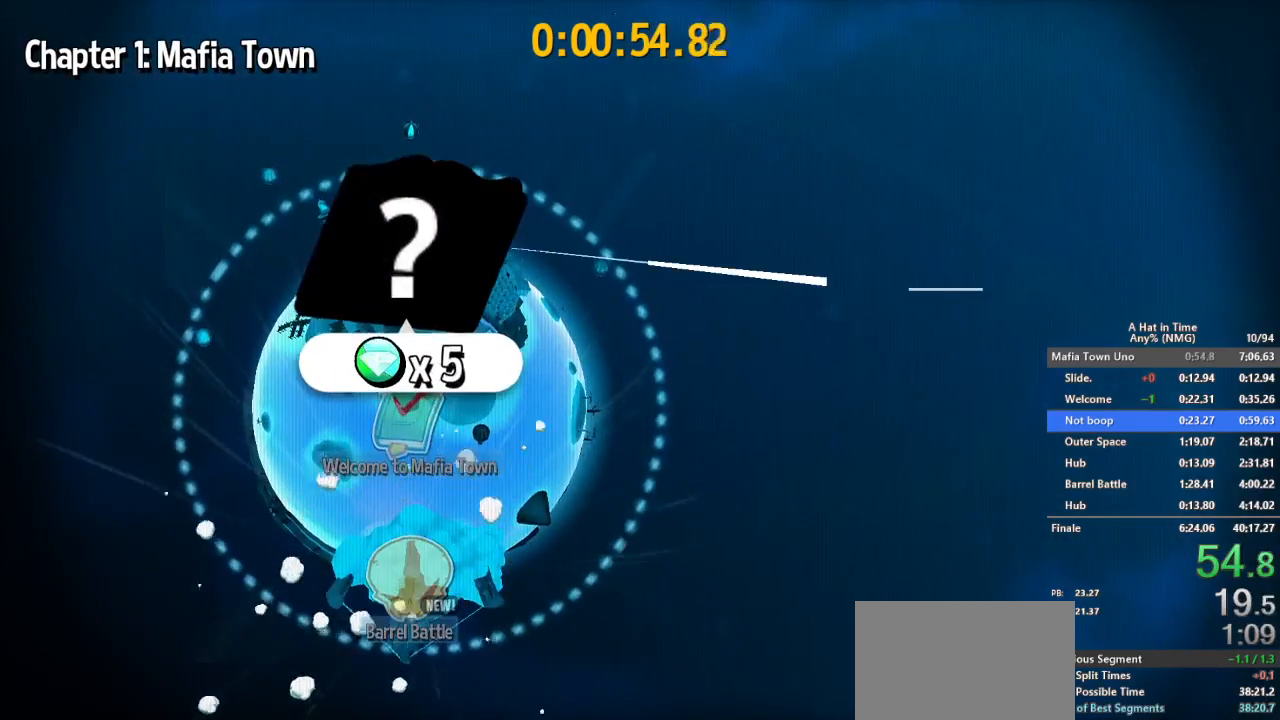
{"buttons": ["B"], "left_stick": "center", "right_stick": "center", "button_events": [[434, "B", "up"], [501, "B", "down"]]}
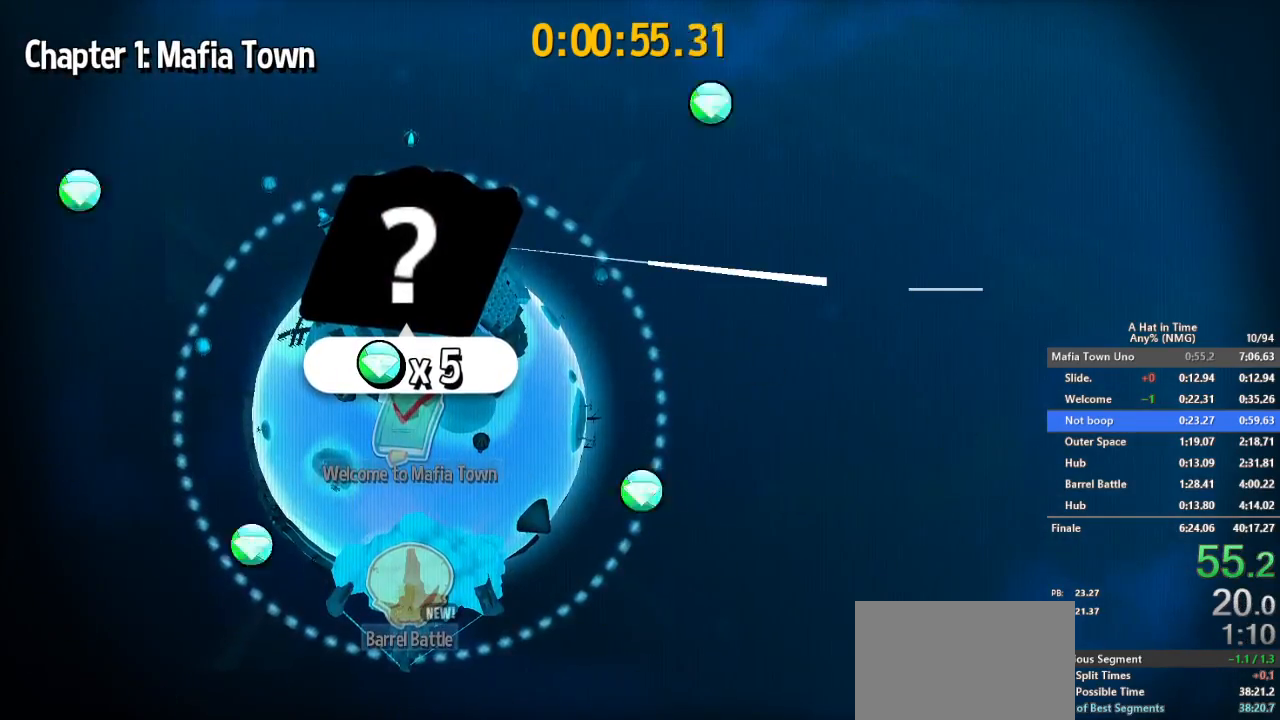
{"buttons": [], "left_stick": "center", "right_stick": "center", "button_events": [[67, "B", "up"], [117, "B", "down"], [217, "B", "up"], [267, "B", "down"], [350, "B", "up"], [417, "B", "down"], [500, "B", "up"]]}